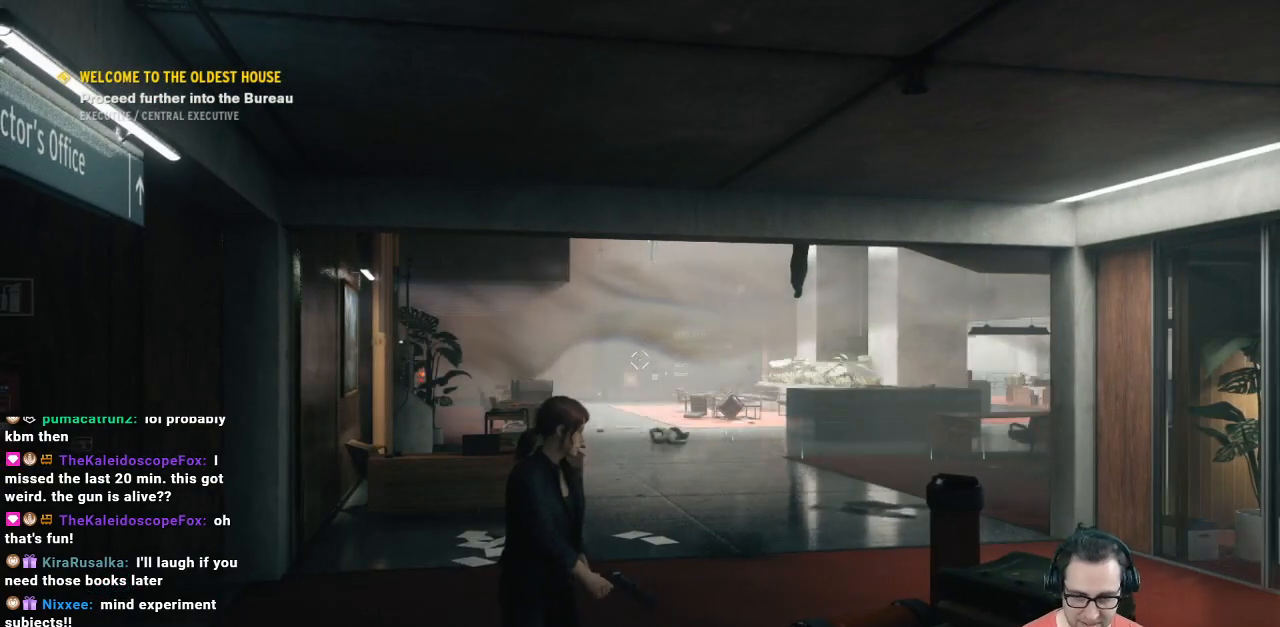
Gameplay with a controller (Xbox layout); each line is a JSON object with the inputs held at the frame after it. "events" lists button and stick changes between this image and that frame as [ms after this image, input, new state], when the widget could be followed in between.
{"buttons": [], "left_stick": "left", "right_stick": "center", "events": [[167, "left_stick", "left"], [300, "right_stick", "right"], [467, "right_stick", "center"]]}
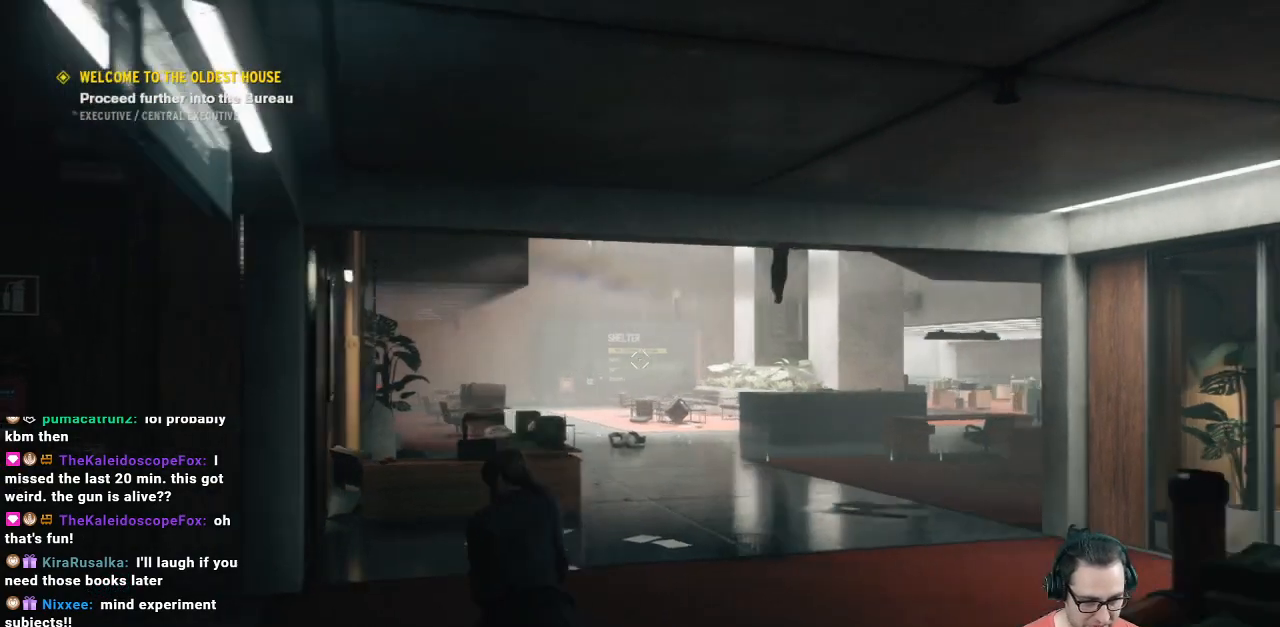
{"buttons": [], "left_stick": "center", "right_stick": "center", "events": [[433, "left_stick", "center"]]}
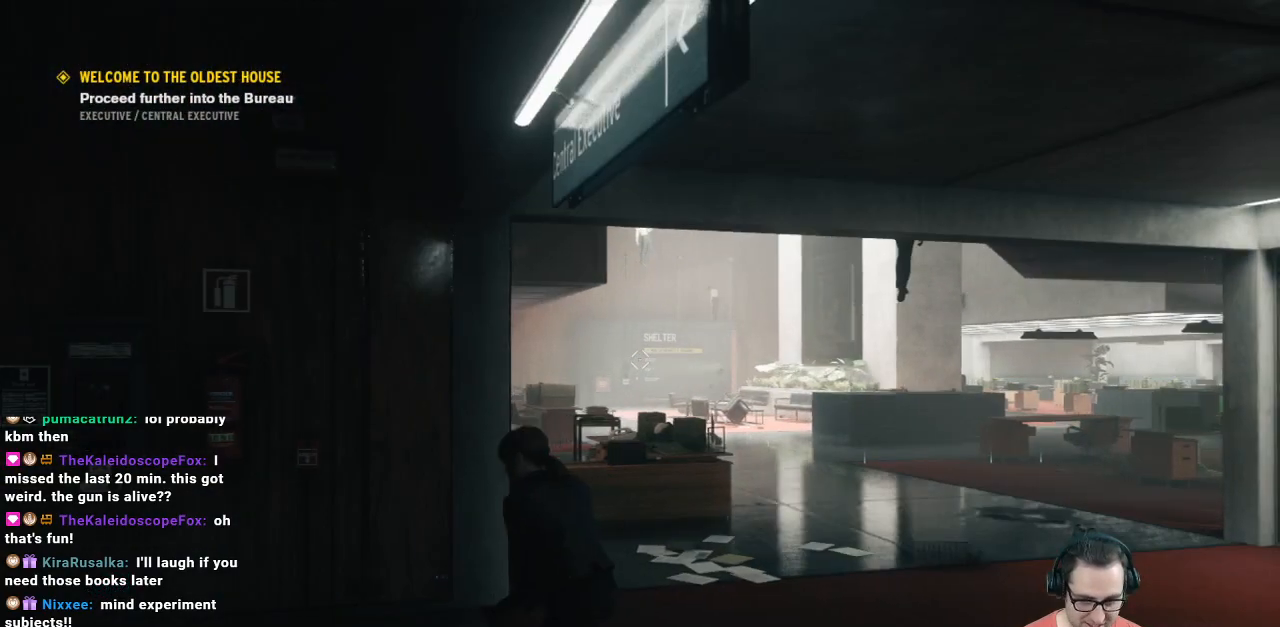
{"buttons": [], "left_stick": "up", "right_stick": "center", "events": [[167, "left_stick", "up"], [267, "right_stick", "up"], [500, "right_stick", "center"]]}
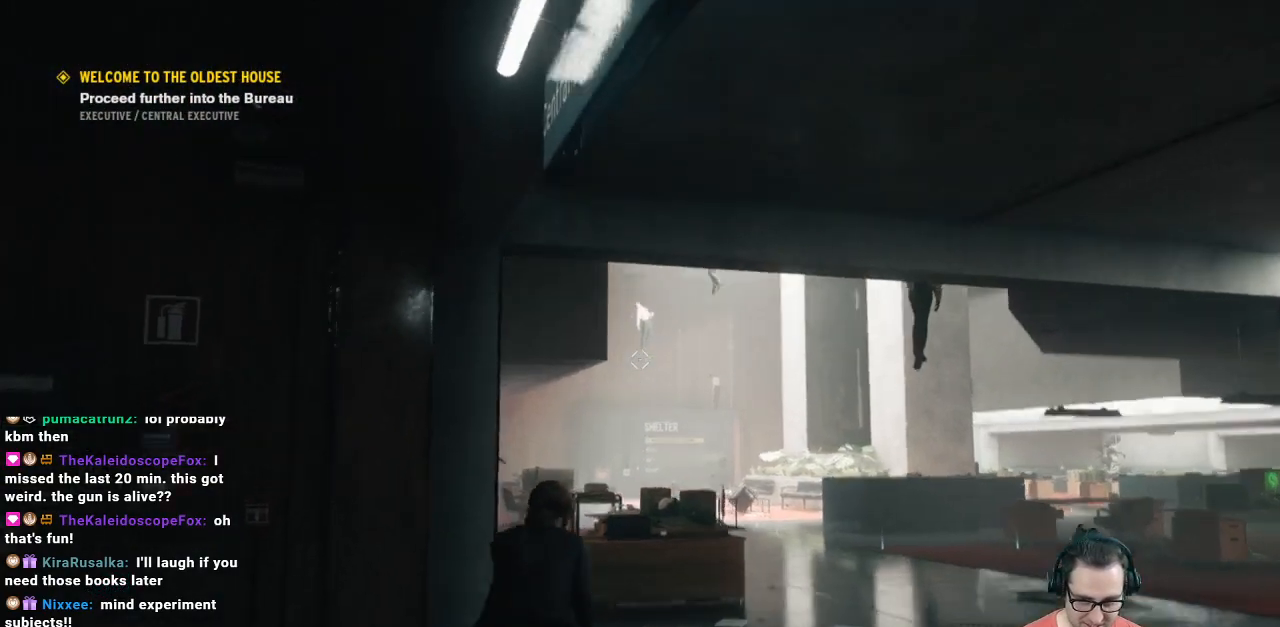
{"buttons": ["L2"], "left_stick": "up", "right_stick": "up", "events": [[167, "L2", "down"], [267, "right_stick", "up"]]}
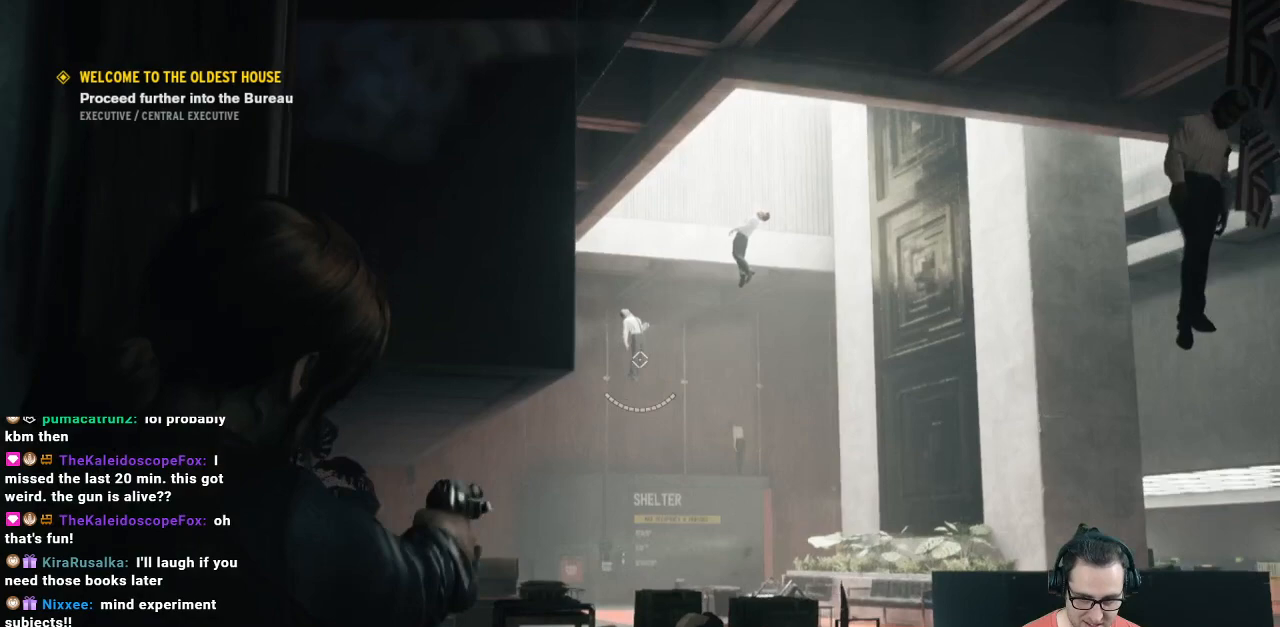
{"buttons": ["L2", "R2"], "left_stick": "up-left", "right_stick": "center", "events": [[33, "right_stick", "center"], [100, "left_stick", "center"], [333, "right_stick", "up"], [400, "left_stick", "up-left"], [500, "R2", "down"], [500, "right_stick", "center"]]}
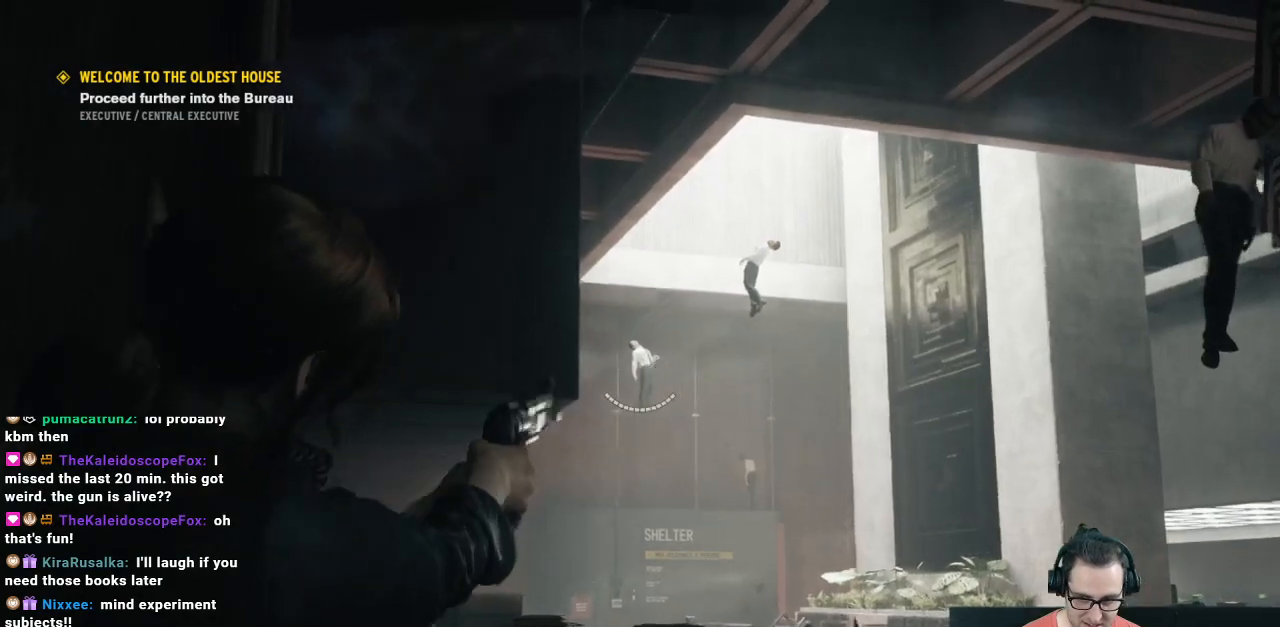
{"buttons": ["L2", "R2"], "left_stick": "right", "right_stick": "center", "events": [[33, "left_stick", "center"], [167, "R2", "up"], [467, "R2", "down"], [467, "left_stick", "right"]]}
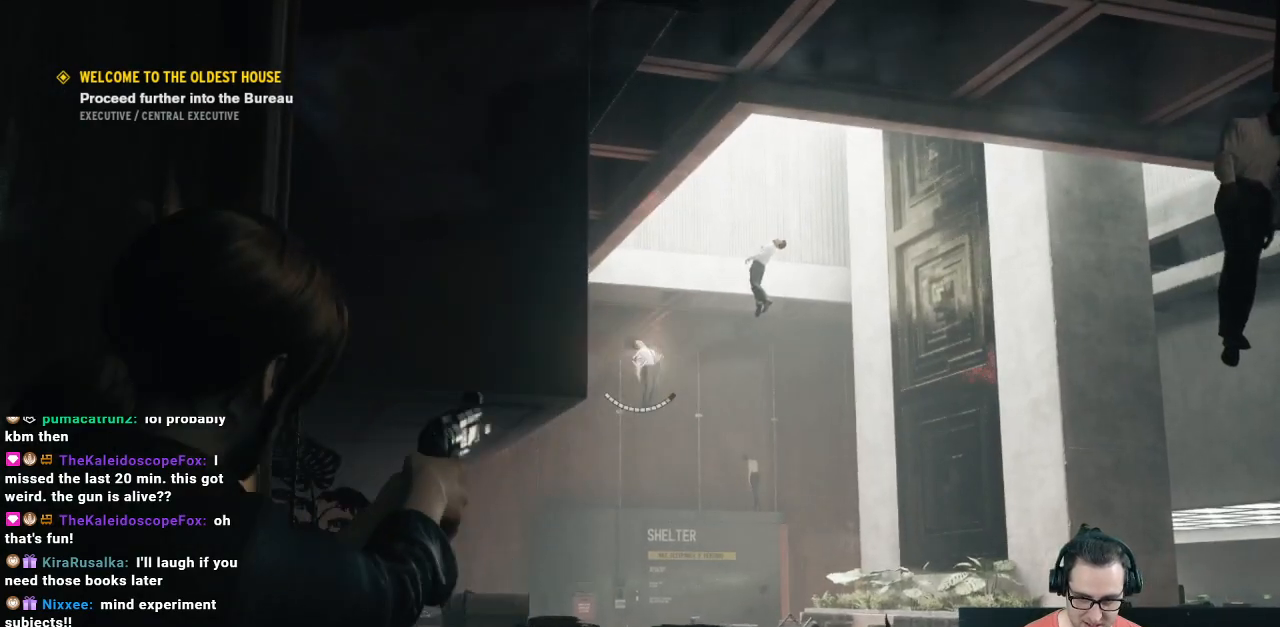
{"buttons": ["L2", "R2"], "left_stick": "center", "right_stick": "center", "events": [[133, "R2", "up"], [133, "left_stick", "center"], [267, "R2", "down"], [333, "R2", "up"], [500, "R2", "down"]]}
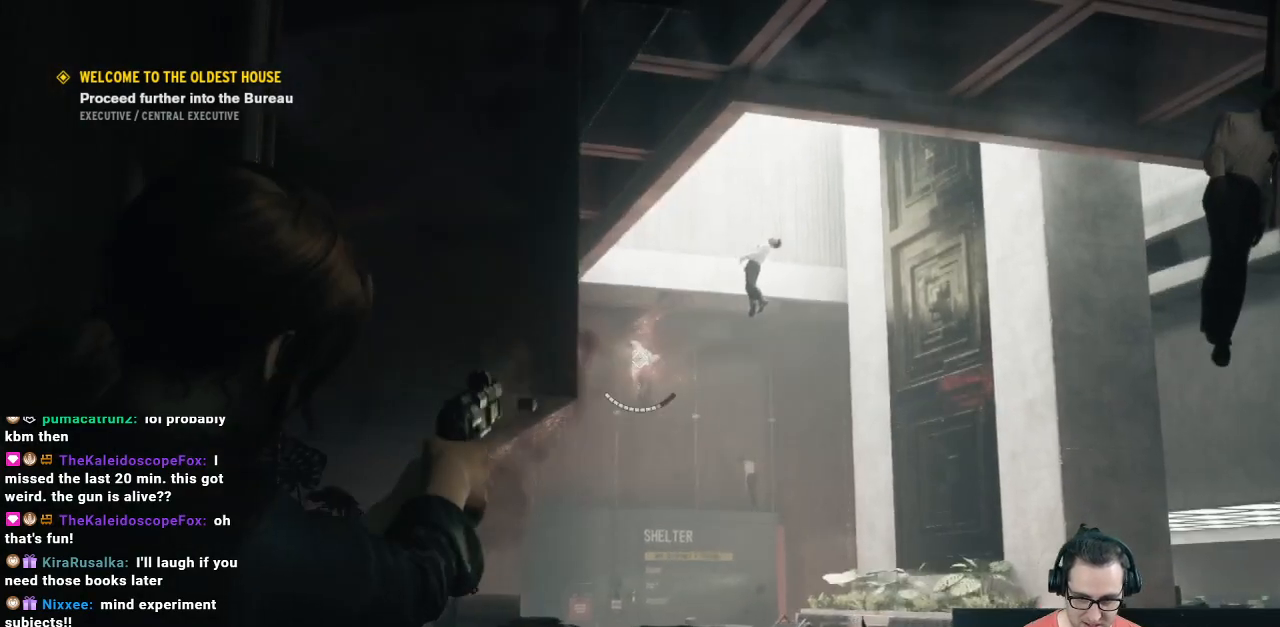
{"buttons": ["L2"], "left_stick": "center", "right_stick": "center", "events": [[100, "R2", "up"], [233, "R2", "down"], [367, "R2", "up"]]}
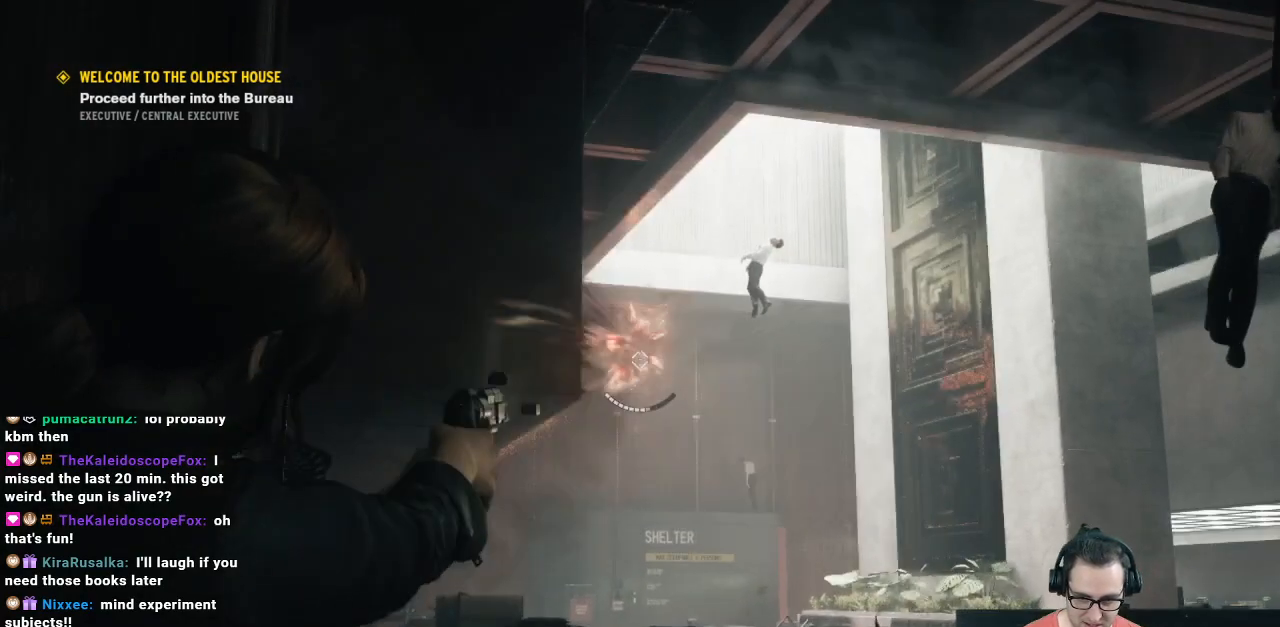
{"buttons": [], "left_stick": "down-right", "right_stick": "center", "events": [[100, "L2", "up"], [467, "left_stick", "down-right"]]}
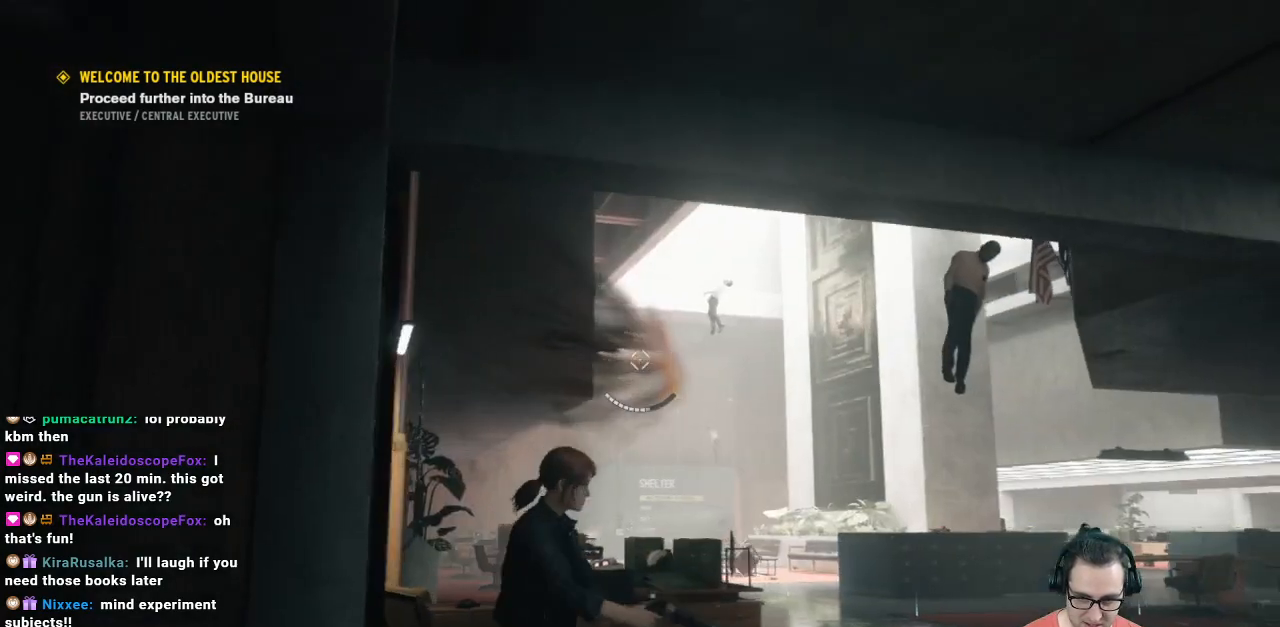
{"buttons": [], "left_stick": "up-right", "right_stick": "center", "events": [[67, "right_stick", "down"], [133, "right_stick", "down-left"], [300, "left_stick", "right"], [300, "right_stick", "center"], [467, "left_stick", "up-right"]]}
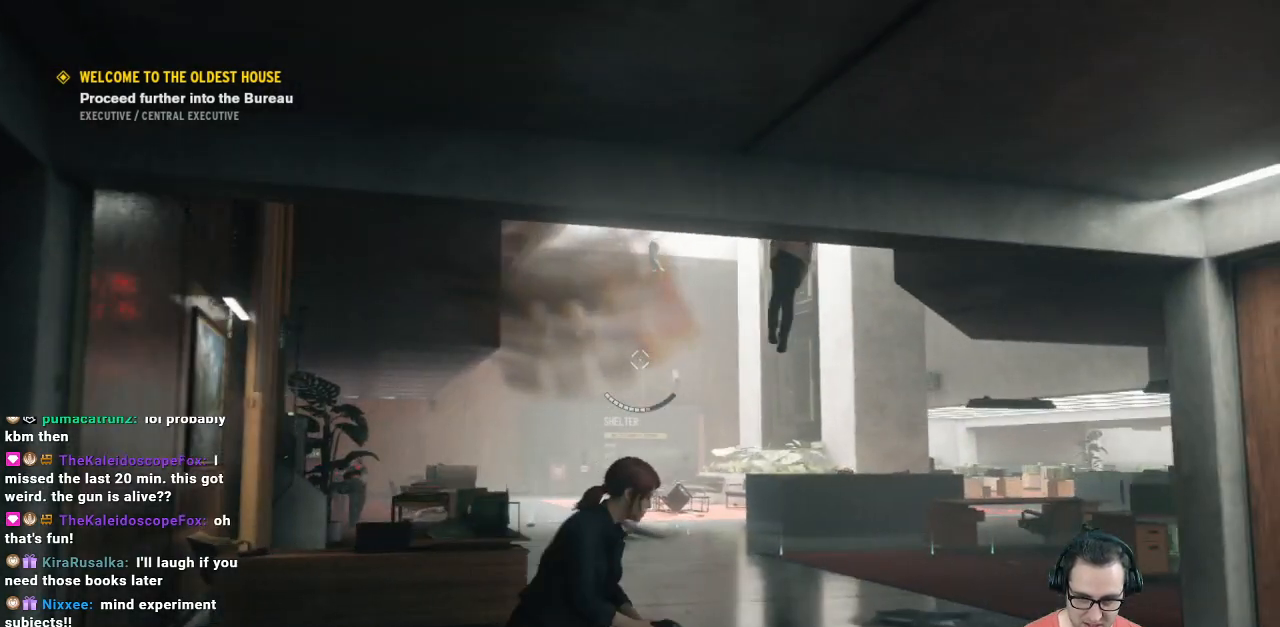
{"buttons": [], "left_stick": "center", "right_stick": "center", "events": [[133, "left_stick", "up-left"], [200, "right_stick", "up-right"], [433, "left_stick", "center"], [433, "right_stick", "center"]]}
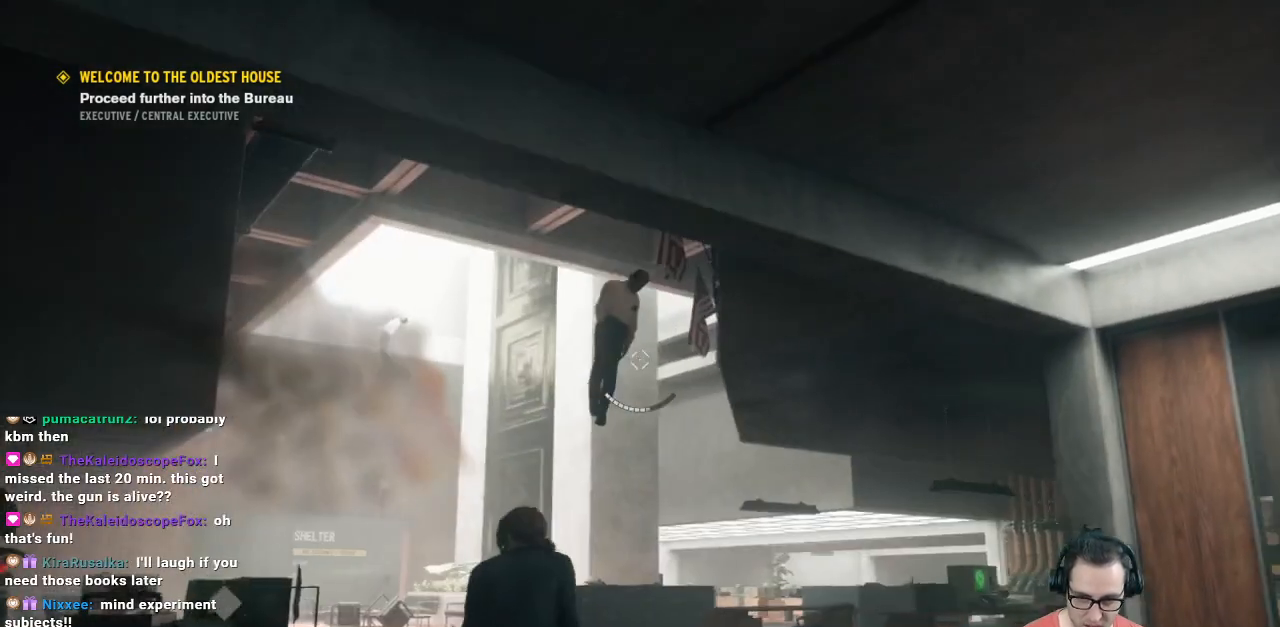
{"buttons": [], "left_stick": "up-left", "right_stick": "up-left", "events": [[100, "right_stick", "up-right"], [267, "right_stick", "center"], [367, "left_stick", "left"], [433, "left_stick", "up-left"], [433, "right_stick", "up-left"]]}
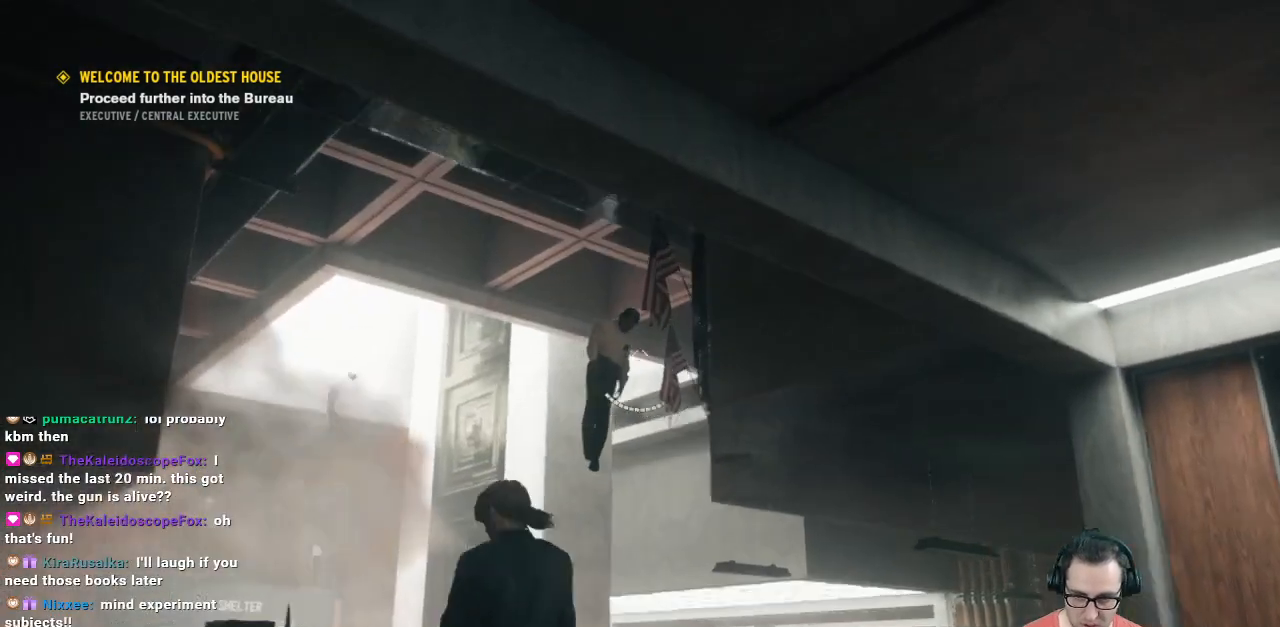
{"buttons": [], "left_stick": "center", "right_stick": "center", "events": [[67, "left_stick", "center"], [133, "right_stick", "center"], [367, "left_stick", "right"], [367, "right_stick", "down-right"], [500, "left_stick", "center"], [500, "right_stick", "center"]]}
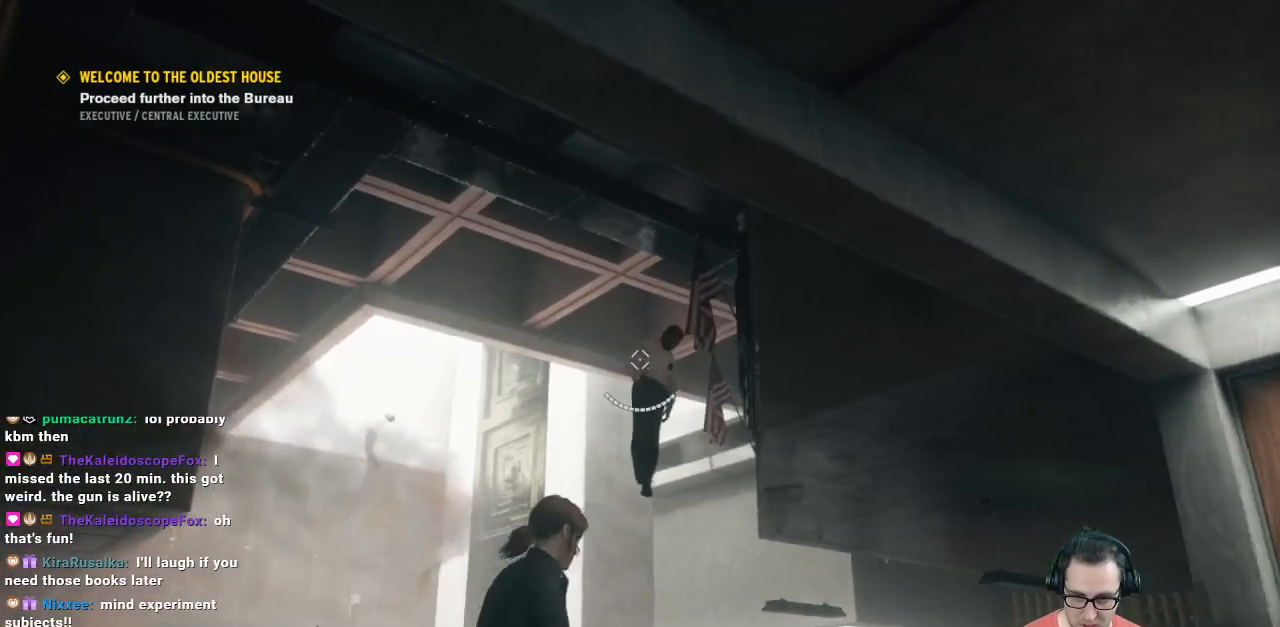
{"buttons": ["R2"], "left_stick": "center", "right_stick": "center", "events": [[467, "R2", "down"]]}
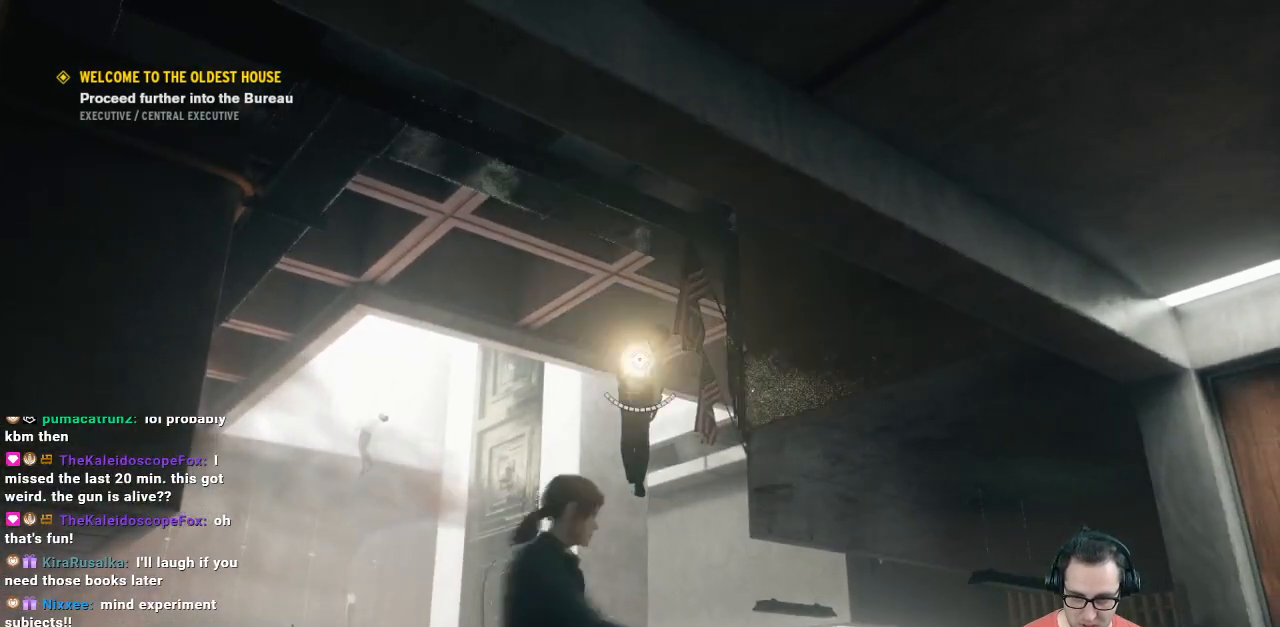
{"buttons": [], "left_stick": "center", "right_stick": "center", "events": [[67, "R2", "up"], [200, "R2", "down"], [267, "R2", "up"], [400, "R2", "down"], [467, "R2", "up"]]}
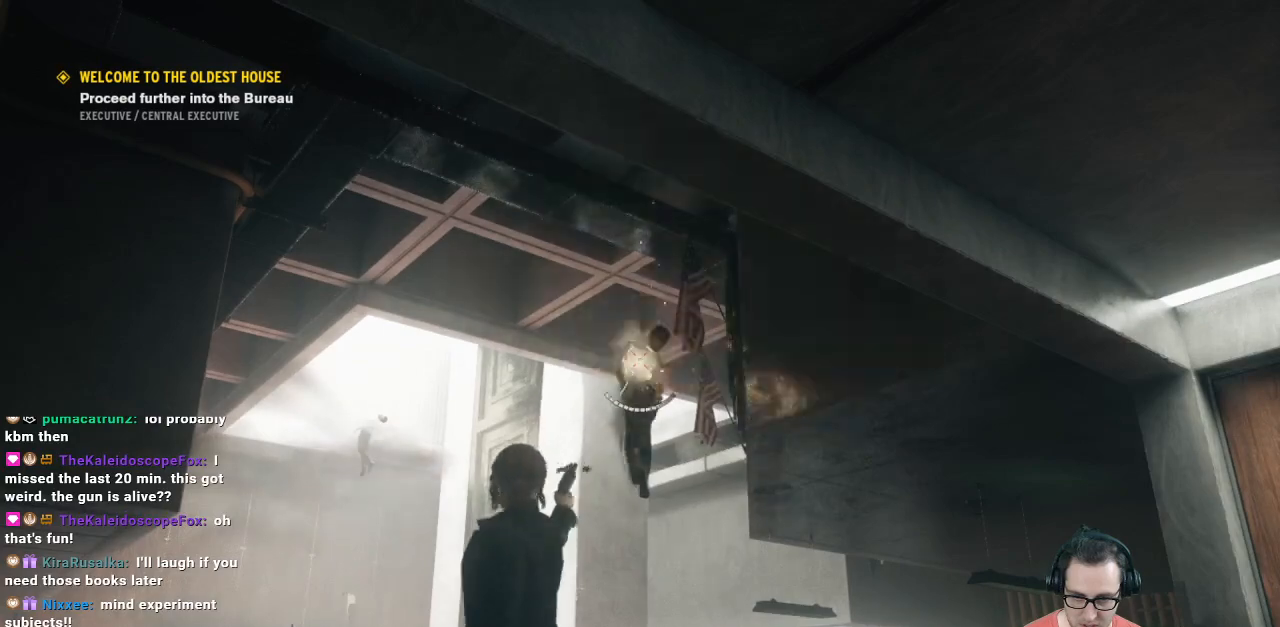
{"buttons": [], "left_stick": "center", "right_stick": "center", "events": [[33, "R2", "down"], [133, "R2", "up"], [167, "right_stick", "down"], [233, "R2", "down"], [300, "right_stick", "center"], [367, "R2", "up"]]}
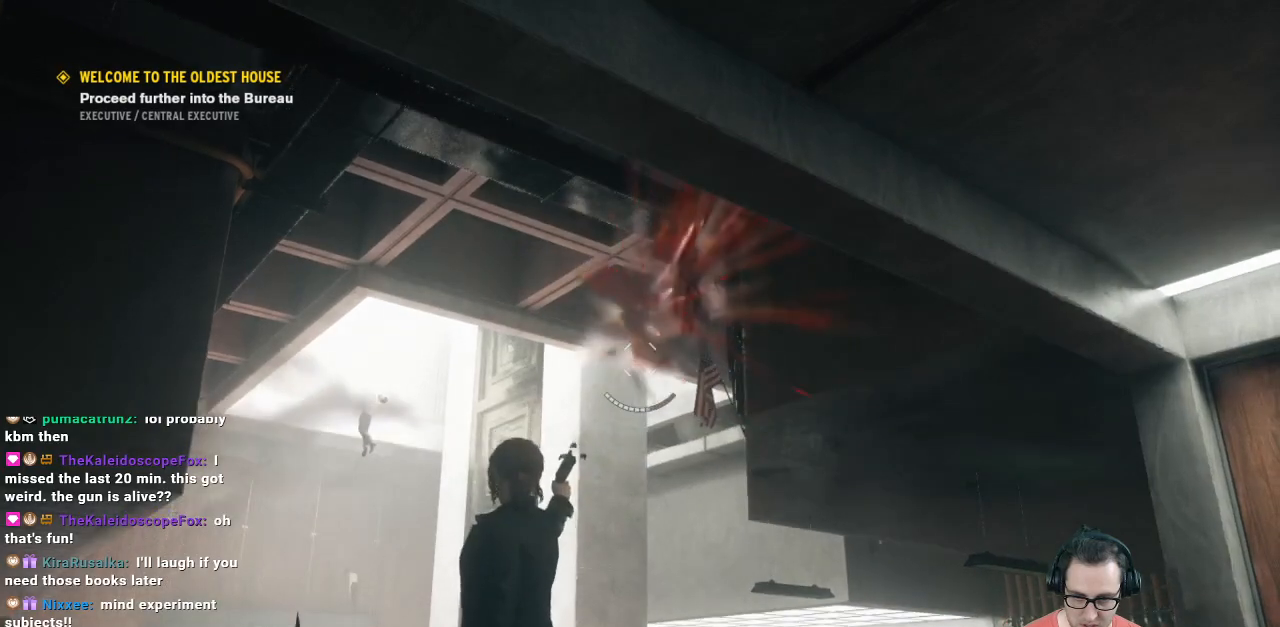
{"buttons": [], "left_stick": "center", "right_stick": "center", "events": []}
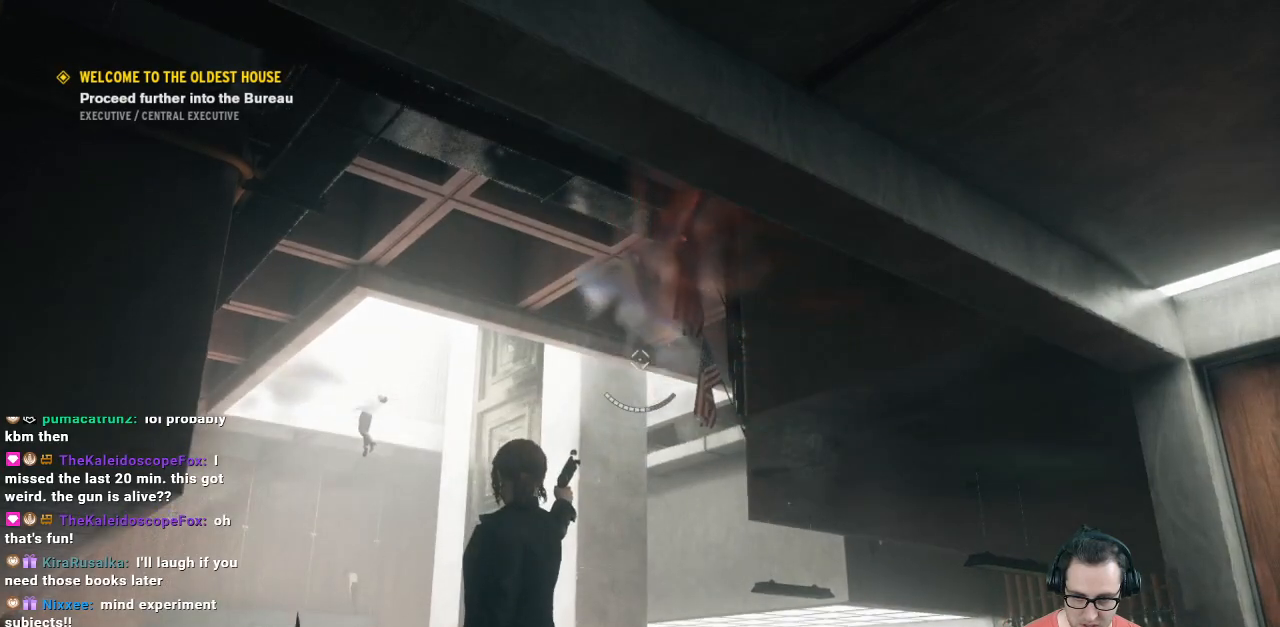
{"buttons": [], "left_stick": "center", "right_stick": "down-left", "events": [[167, "right_stick", "down-left"]]}
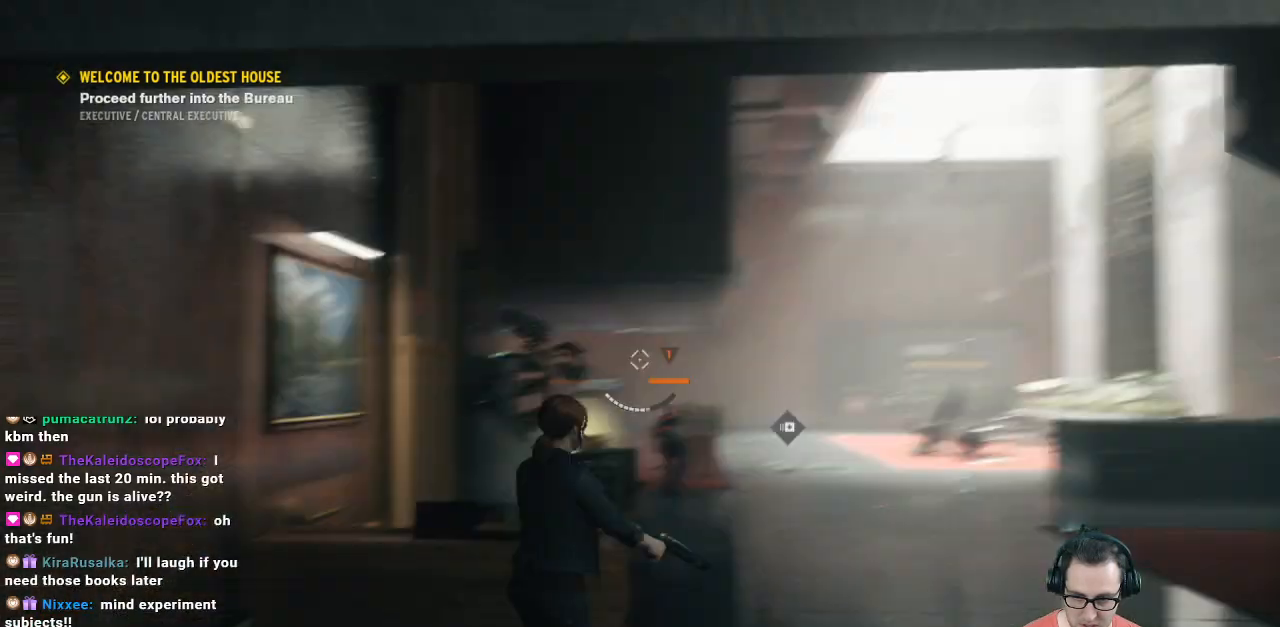
{"buttons": ["L2"], "left_stick": "down", "right_stick": "down", "events": [[167, "right_stick", "center"], [233, "L2", "down"], [333, "left_stick", "down"], [400, "right_stick", "down"]]}
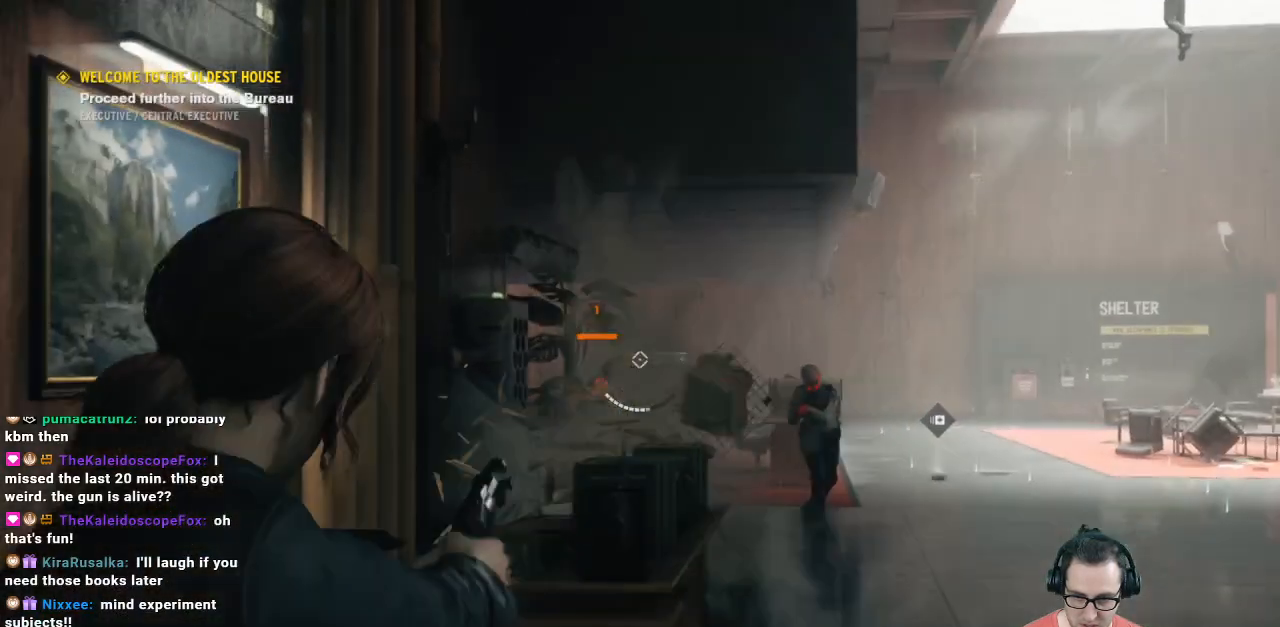
{"buttons": ["L2", "R2"], "left_stick": "down-left", "right_stick": "center", "events": [[67, "left_stick", "down-left"], [233, "R2", "down"], [267, "right_stick", "center"], [333, "R2", "up"], [367, "R2", "down"]]}
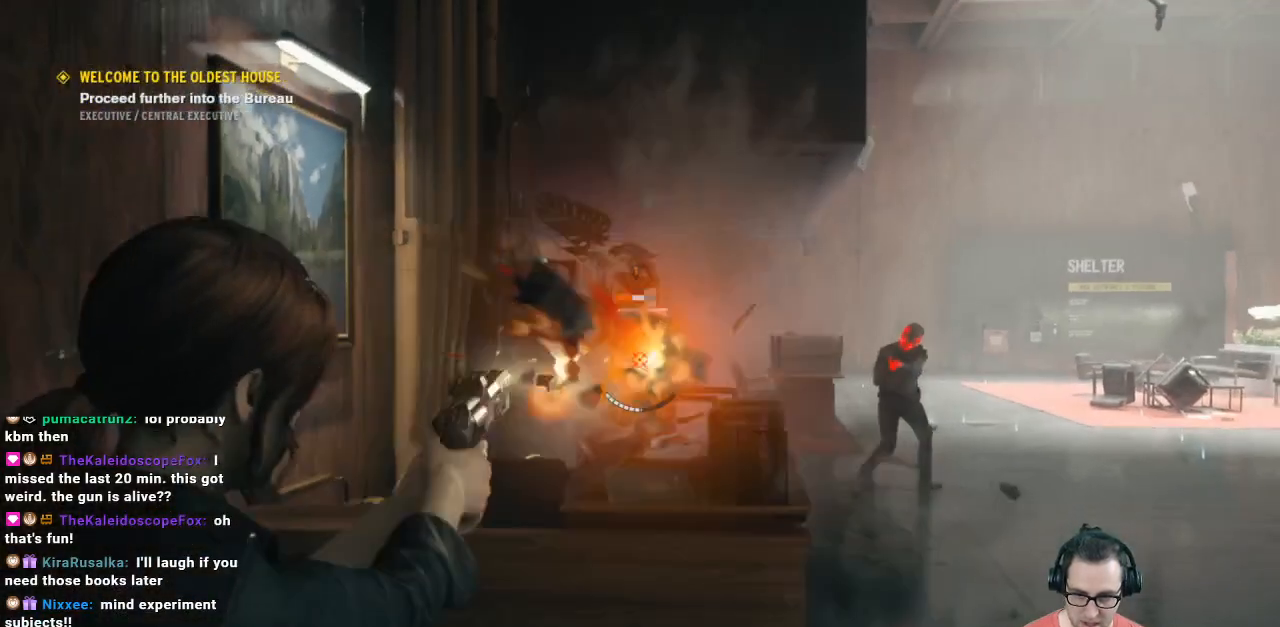
{"buttons": ["L2"], "left_stick": "down-left", "right_stick": "center", "events": [[33, "R2", "up"], [33, "left_stick", "down"], [33, "right_stick", "down-right"], [100, "R2", "down"], [133, "left_stick", "down-right"], [200, "R2", "up"], [200, "right_stick", "center"], [333, "R2", "down"], [333, "left_stick", "down-left"], [400, "R2", "up"]]}
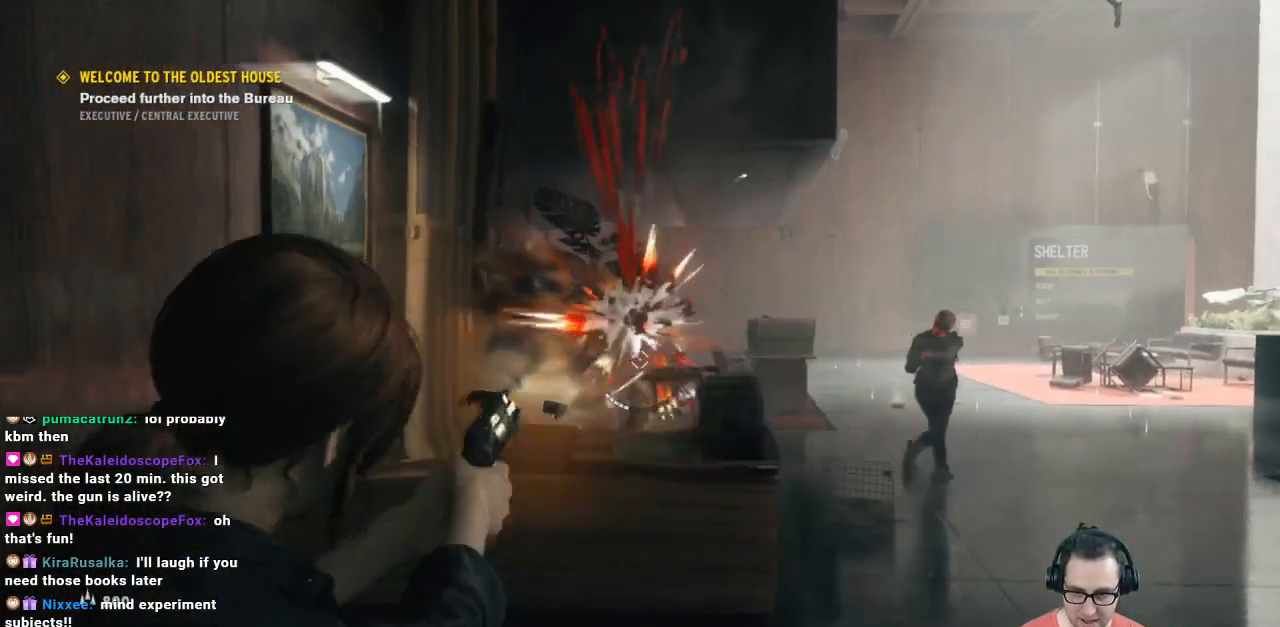
{"buttons": [], "left_stick": "right", "right_stick": "right", "events": [[133, "left_stick", "center"], [233, "left_stick", "right"], [233, "right_stick", "right"], [333, "L2", "up"]]}
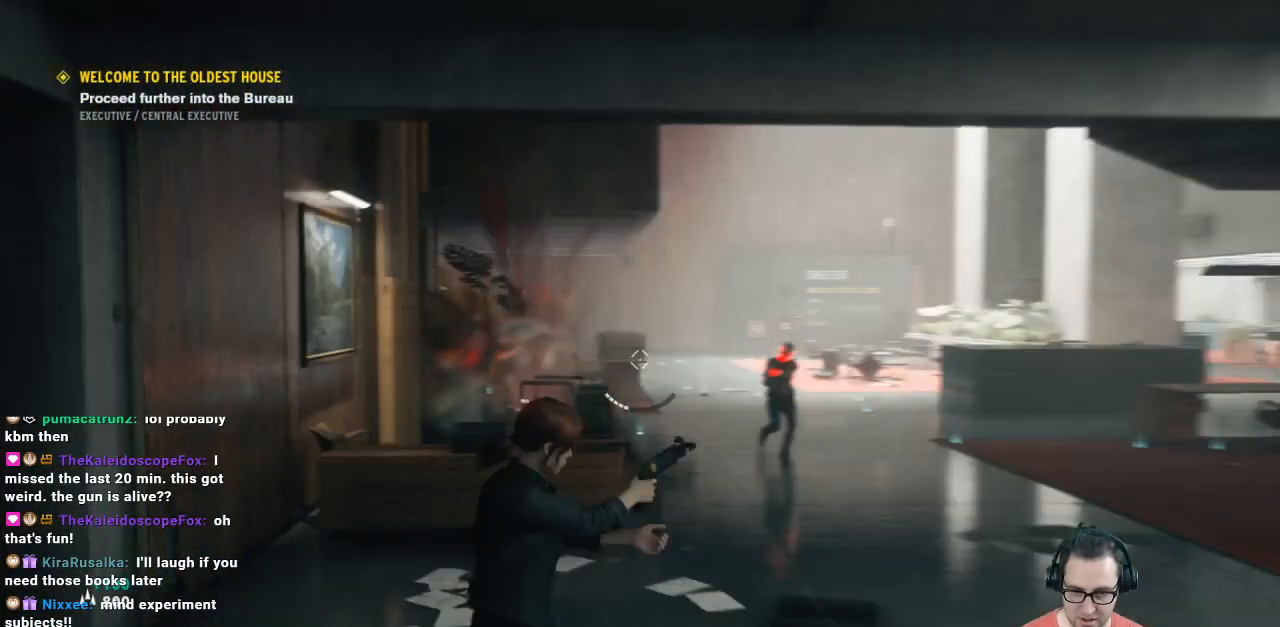
{"buttons": ["L2"], "left_stick": "down-right", "right_stick": "down-right", "events": [[133, "L2", "down"], [133, "R2", "down"], [133, "right_stick", "center"], [167, "left_stick", "down-left"], [400, "left_stick", "down-right"], [400, "right_stick", "down-right"], [433, "R2", "up"]]}
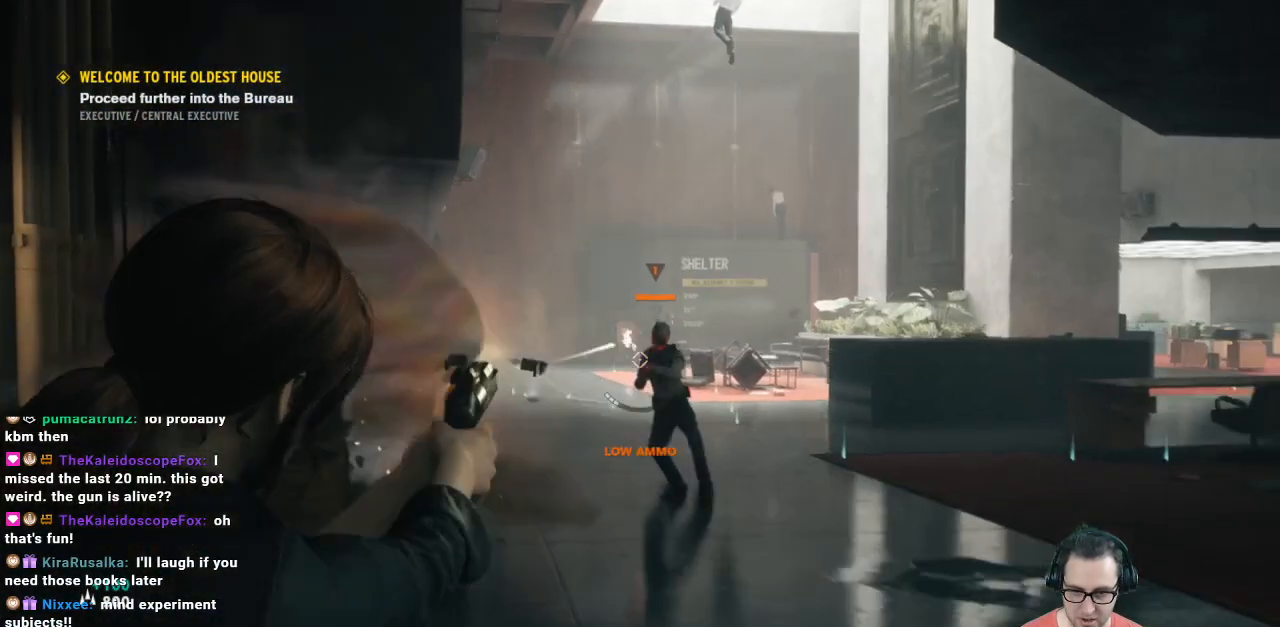
{"buttons": ["L2"], "left_stick": "up-right", "right_stick": "center", "events": [[67, "left_stick", "down-left"], [100, "R2", "down"], [100, "right_stick", "center"], [200, "R2", "up"], [200, "left_stick", "center"], [333, "R2", "down"], [400, "left_stick", "up-right"], [467, "R2", "up"]]}
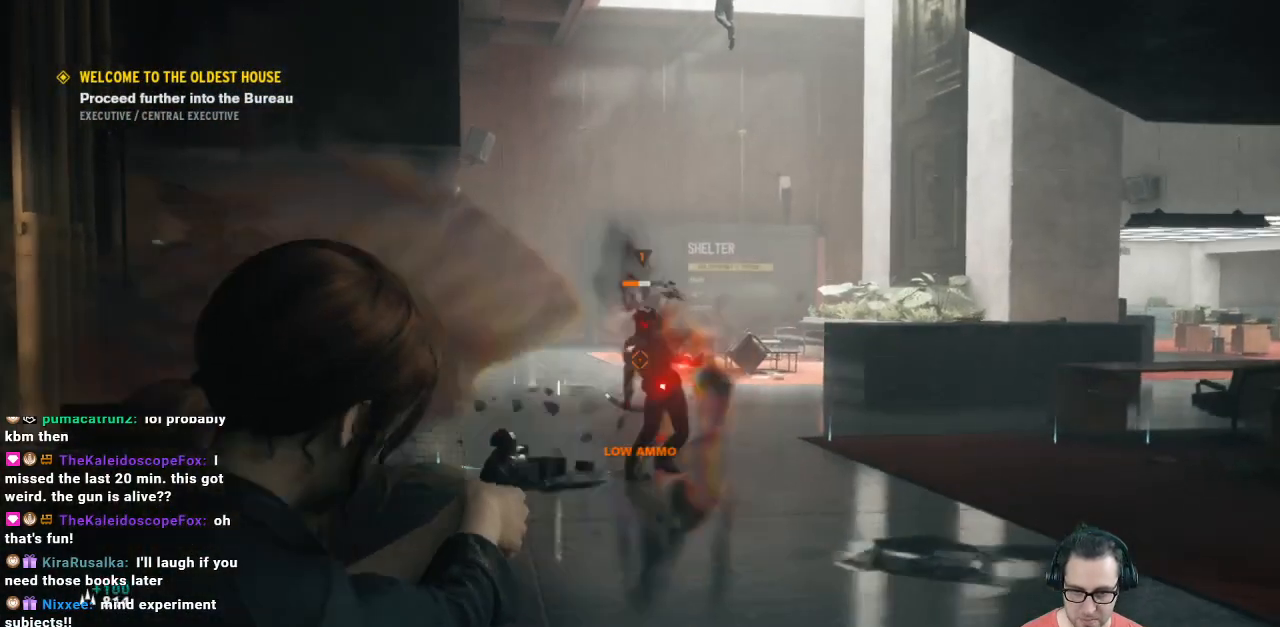
{"buttons": ["L2"], "left_stick": "up-right", "right_stick": "center", "events": [[33, "R2", "down"], [100, "left_stick", "up"], [133, "R2", "up"], [167, "R2", "down"], [300, "R2", "up"], [300, "left_stick", "up-right"], [367, "R2", "down"], [433, "R2", "up"]]}
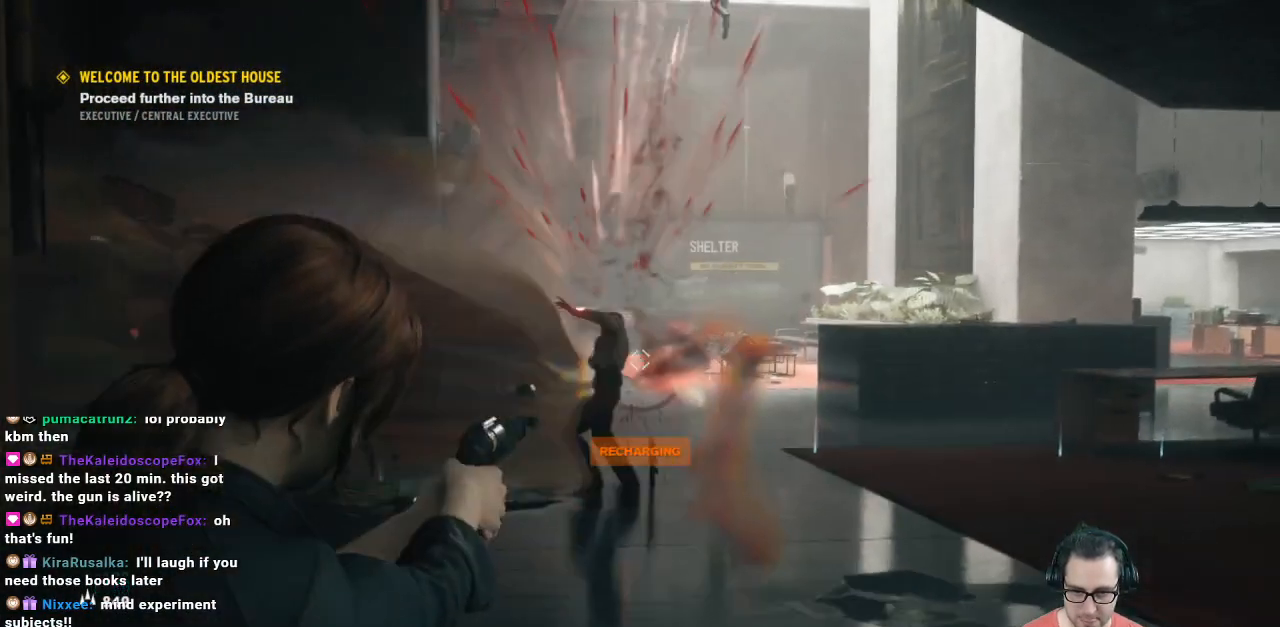
{"buttons": [], "left_stick": "right", "right_stick": "down-right", "events": [[67, "L2", "up"], [200, "left_stick", "right"], [333, "right_stick", "down"], [433, "right_stick", "down-right"]]}
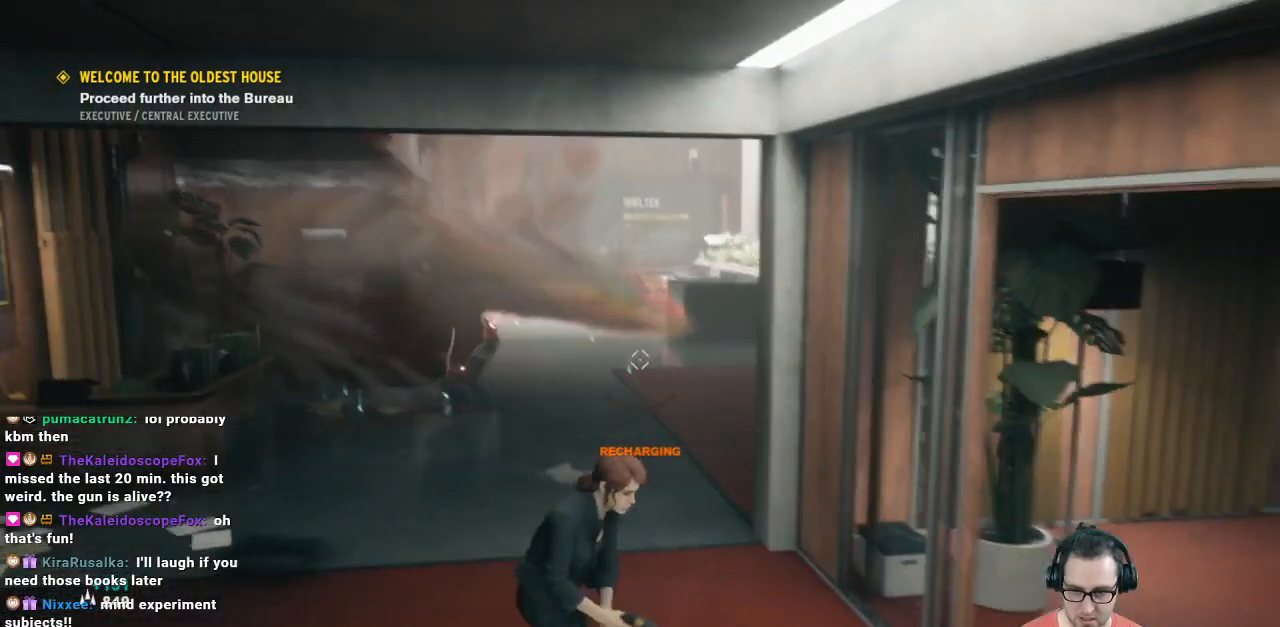
{"buttons": [], "left_stick": "up", "right_stick": "right", "events": [[67, "right_stick", "right"], [167, "left_stick", "up-right"], [500, "left_stick", "up"]]}
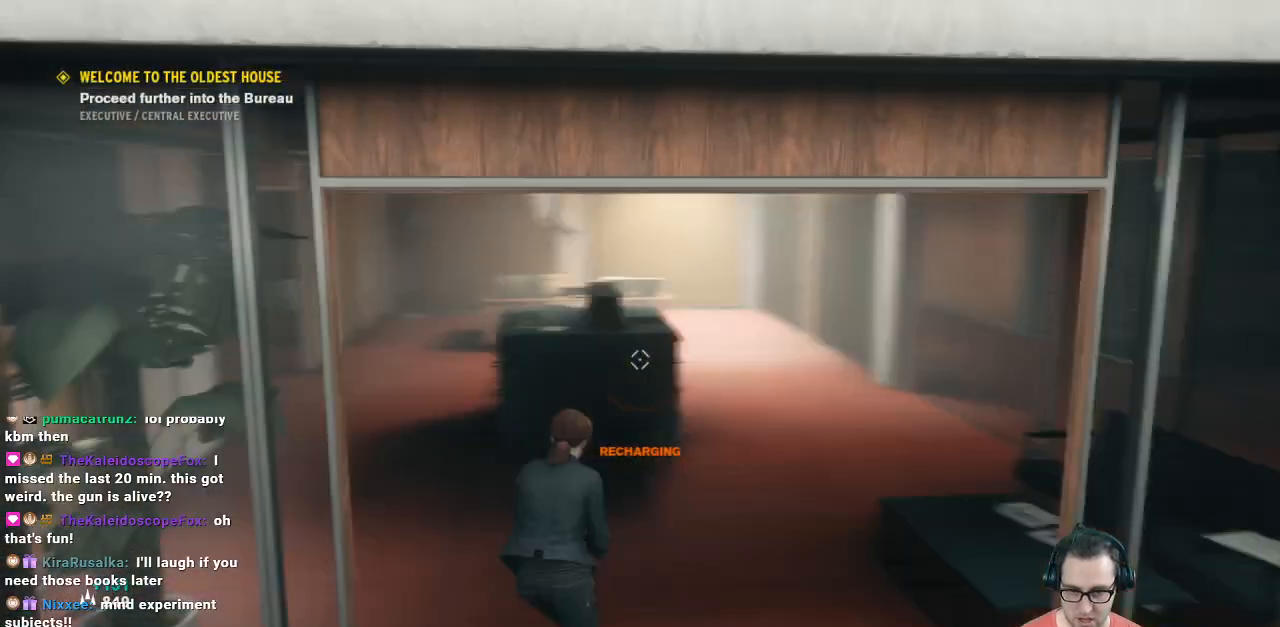
{"buttons": [], "left_stick": "up", "right_stick": "up-left", "events": [[100, "right_stick", "center"], [333, "right_stick", "up-left"]]}
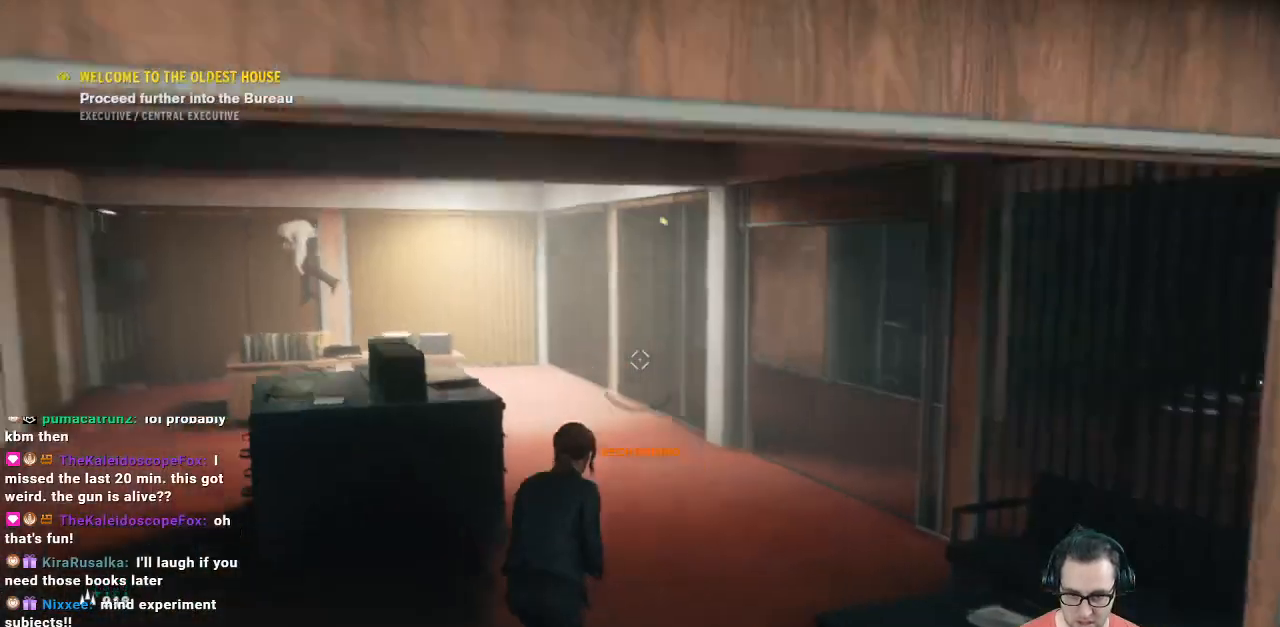
{"buttons": [], "left_stick": "center", "right_stick": "center", "events": [[233, "right_stick", "center"], [267, "left_stick", "center"]]}
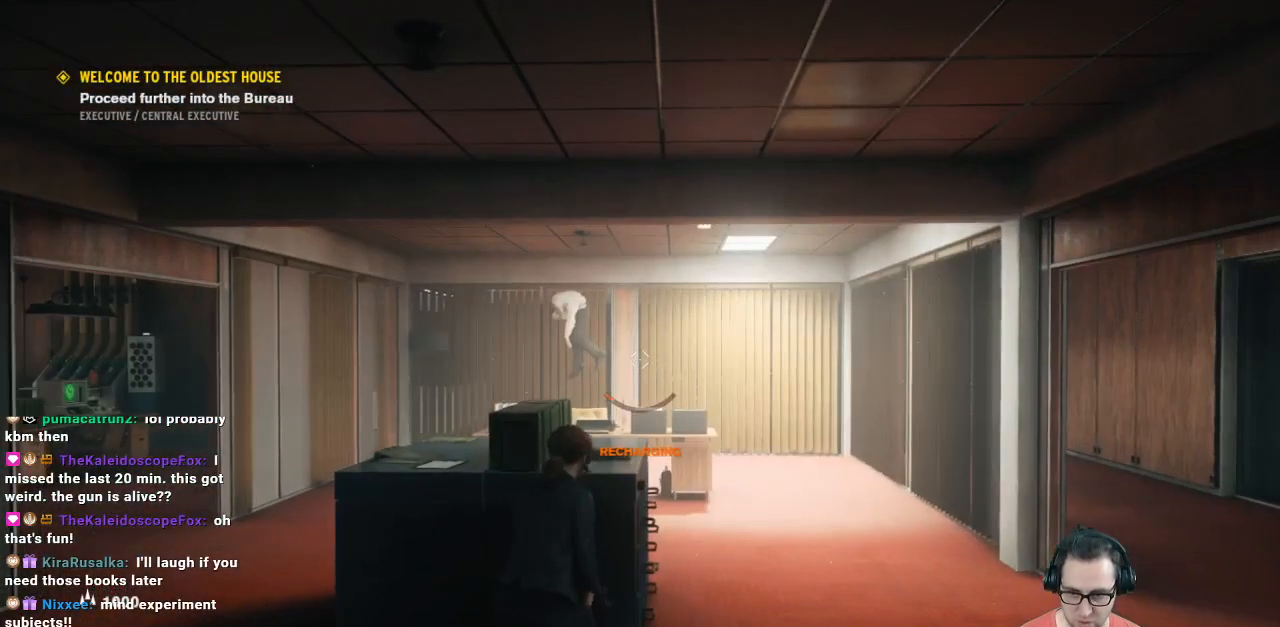
{"buttons": [], "left_stick": "center", "right_stick": "center", "events": [[167, "right_stick", "up-left"], [367, "right_stick", "center"]]}